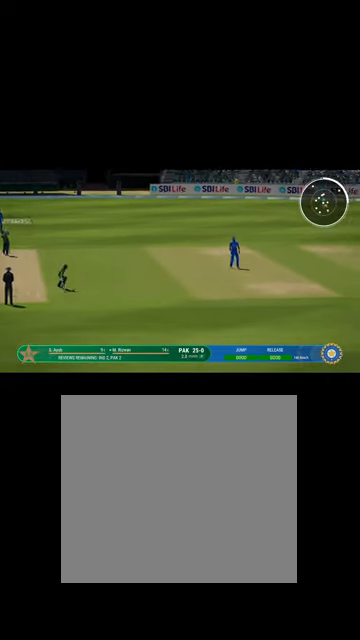
Gameplay with a controller (Xbox layout); each line is a JSON object with the inputs held at the frame after it. "events" lists button and stick changes between this image and that frame as [ms after this image, input, new state], when the widget could be followed in between.
{"buttons": ["B", "L1", "R1"], "left_stick": "up-right", "right_stick": "center", "events": [[100, "B", "up"], [100, "L1", "down"], [100, "R1", "up"], [134, "left_stick", "up-right"], [267, "B", "down"], [467, "R1", "down"]]}
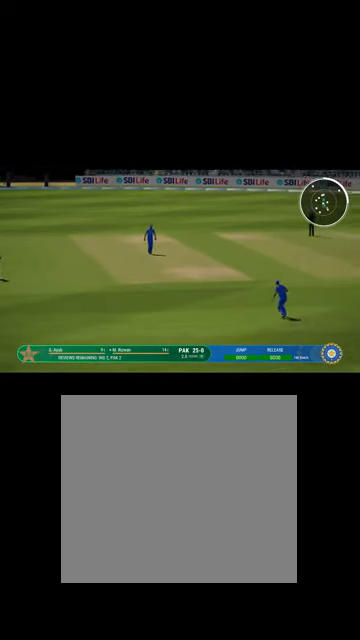
{"buttons": ["L1"], "left_stick": "up-right", "right_stick": "center", "events": [[100, "B", "up"], [267, "B", "down"], [467, "B", "up"], [467, "R1", "up"]]}
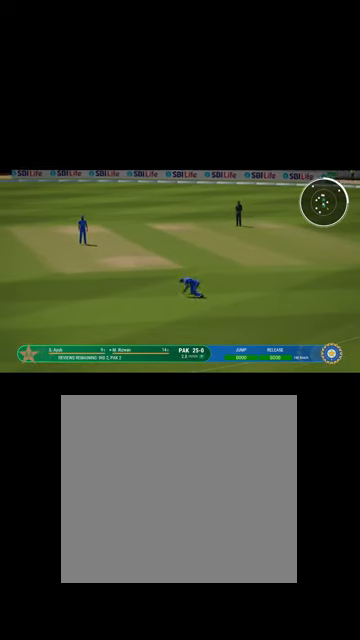
{"buttons": ["B", "R1"], "left_stick": "up-right", "right_stick": "center", "events": [[34, "L1", "up"], [67, "B", "down"], [100, "R1", "down"], [134, "L1", "down"], [234, "B", "up"], [267, "R1", "up"], [400, "B", "down"], [400, "R1", "down"], [434, "L1", "up"]]}
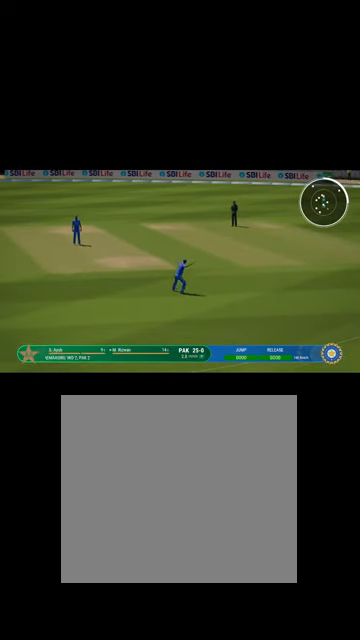
{"buttons": ["B", "R1"], "left_stick": "up-right", "right_stick": "center", "events": [[100, "B", "up"], [100, "R1", "up"], [134, "L1", "down"], [167, "B", "down"], [200, "R1", "down"], [334, "L1", "up"], [400, "B", "up"], [400, "R1", "up"], [467, "B", "down"], [500, "R1", "down"]]}
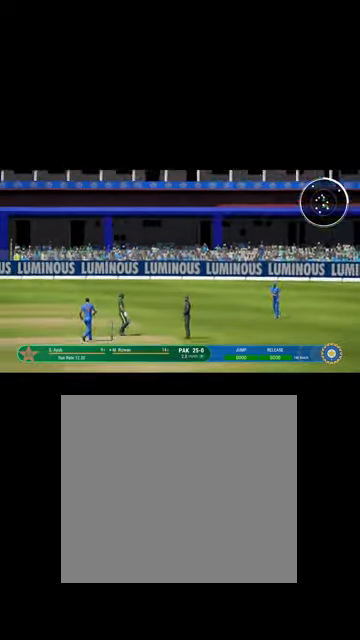
{"buttons": ["L1"], "left_stick": "up-right", "right_stick": "center", "events": [[34, "L1", "down"], [200, "B", "up"], [200, "R1", "up"], [234, "L1", "up"], [267, "L1", "down"], [334, "B", "down"], [500, "B", "up"]]}
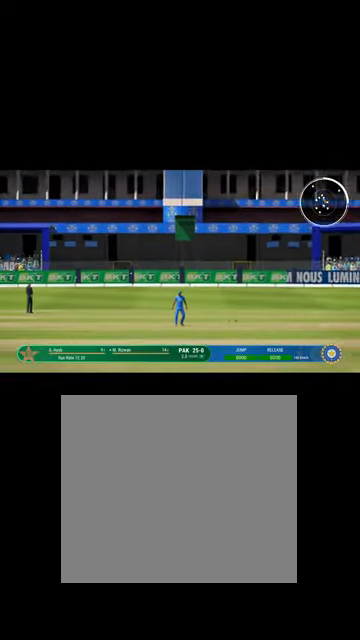
{"buttons": ["B"], "left_stick": "up-right", "right_stick": "center", "events": [[134, "B", "down"], [300, "B", "up"], [467, "B", "down"], [467, "L1", "up"]]}
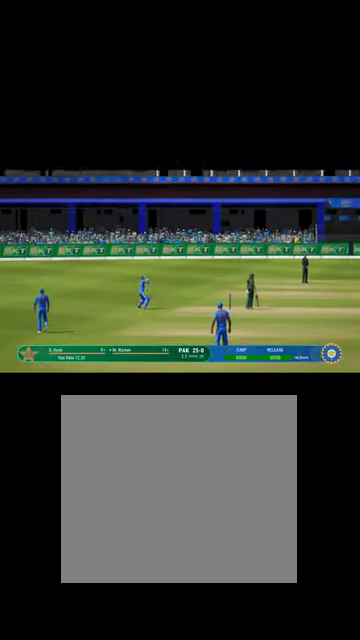
{"buttons": ["L1"], "left_stick": "up-right", "right_stick": "center", "events": [[134, "L1", "down"], [267, "L1", "up"], [267, "R1", "down"], [400, "B", "up"], [400, "R1", "up"], [500, "L1", "down"]]}
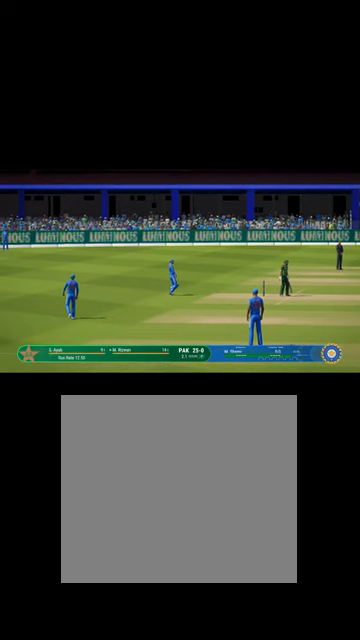
{"buttons": ["L1"], "left_stick": "up-right", "right_stick": "center", "events": [[100, "B", "down"], [234, "L1", "up"], [267, "B", "up"], [367, "L1", "down"], [434, "B", "down"], [467, "B", "up"]]}
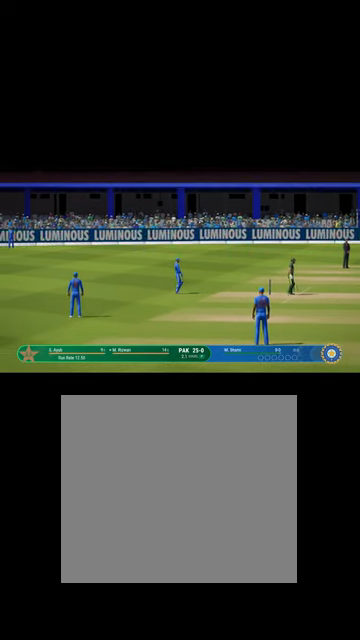
{"buttons": [], "left_stick": "up-right", "right_stick": "center", "events": [[34, "L1", "up"], [234, "L1", "down"], [267, "B", "down"], [334, "L1", "up"], [367, "B", "up"]]}
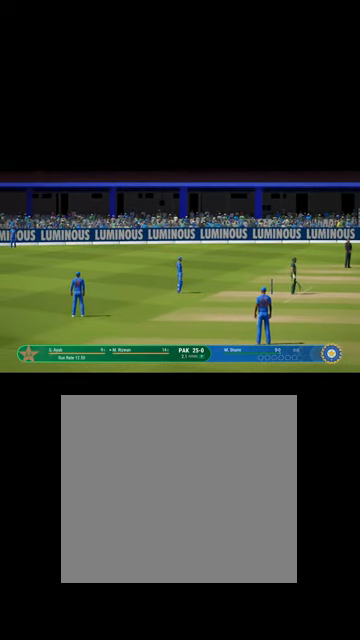
{"buttons": [], "left_stick": "center", "right_stick": "center", "events": [[134, "left_stick", "center"]]}
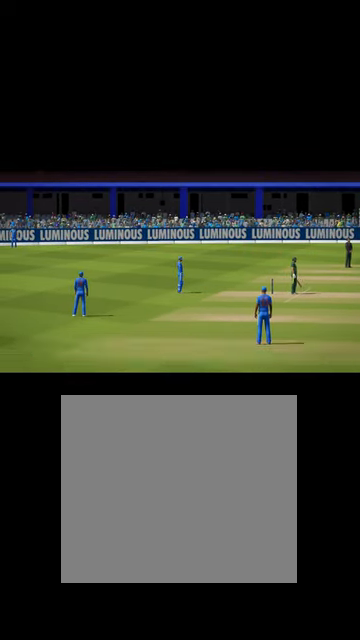
{"buttons": [], "left_stick": "center", "right_stick": "center", "events": [[34, "A", "down"], [134, "A", "up"]]}
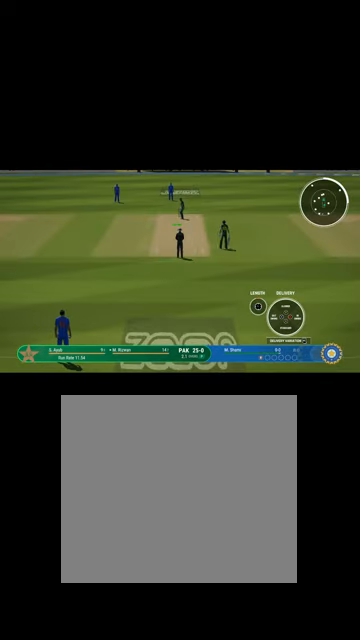
{"buttons": ["R2"], "left_stick": "center", "right_stick": "center", "events": [[134, "left_stick", "down"], [334, "left_stick", "center"], [500, "R2", "down"]]}
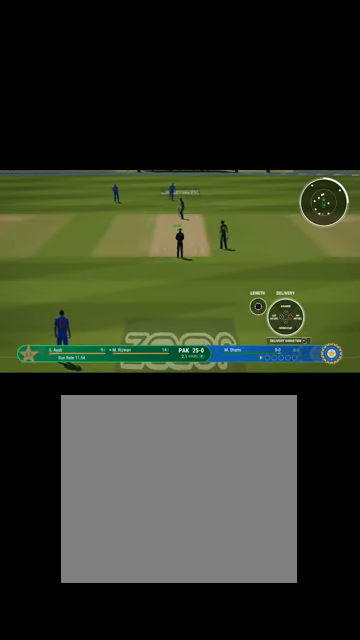
{"buttons": ["R2"], "left_stick": "up", "right_stick": "center", "events": [[200, "A", "down"], [300, "A", "up"], [434, "left_stick", "up"]]}
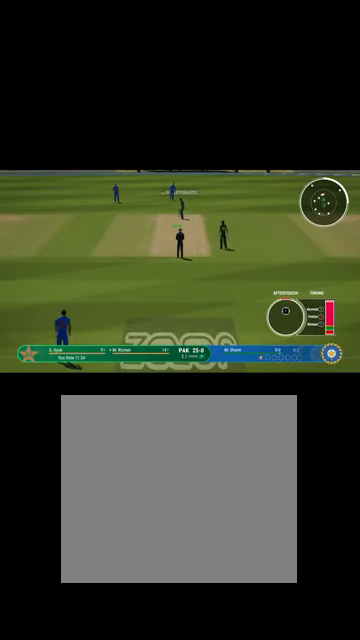
{"buttons": ["R2"], "left_stick": "up", "right_stick": "center", "events": []}
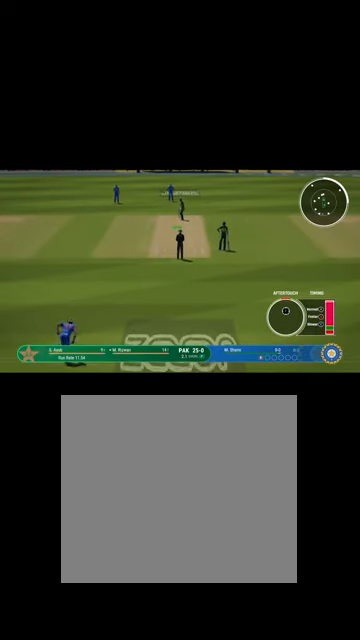
{"buttons": [], "left_stick": "up", "right_stick": "center", "events": [[100, "R2", "up"]]}
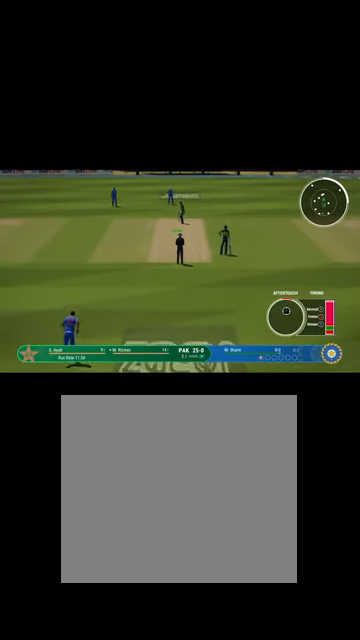
{"buttons": [], "left_stick": "up", "right_stick": "center", "events": []}
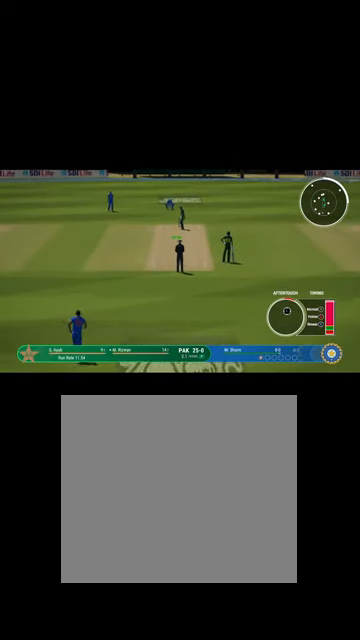
{"buttons": [], "left_stick": "up", "right_stick": "center", "events": []}
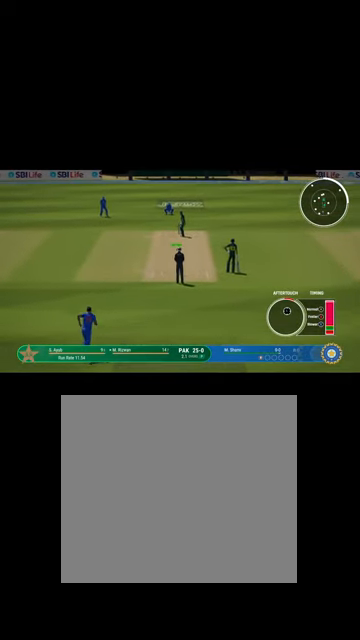
{"buttons": [], "left_stick": "up", "right_stick": "center", "events": []}
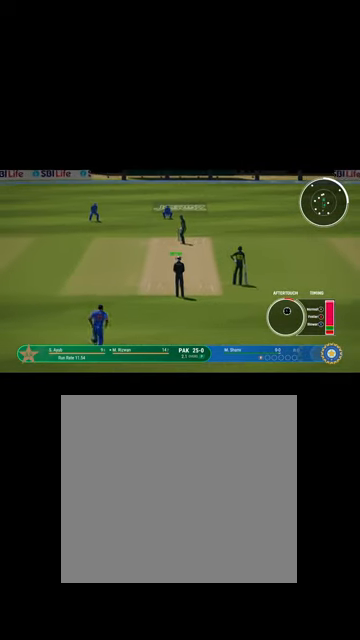
{"buttons": [], "left_stick": "up", "right_stick": "center", "events": []}
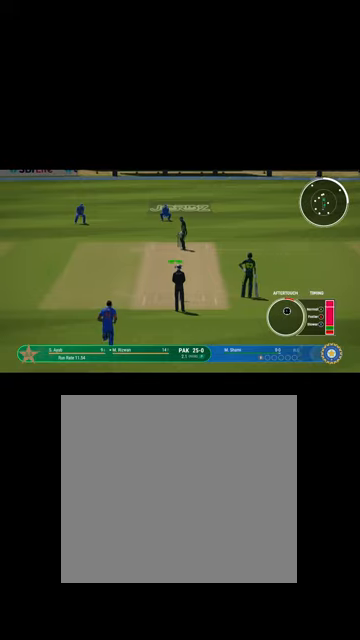
{"buttons": [], "left_stick": "up", "right_stick": "center", "events": []}
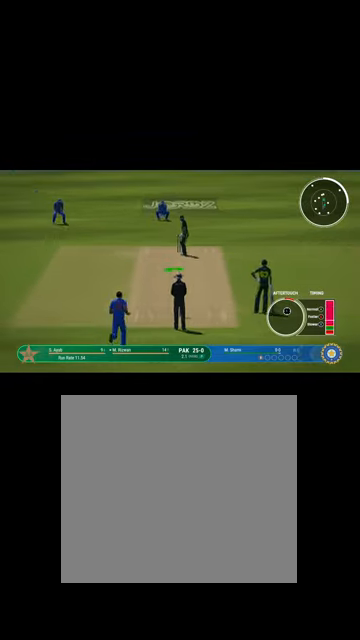
{"buttons": [], "left_stick": "up", "right_stick": "center", "events": [[300, "A", "down"], [367, "A", "up"]]}
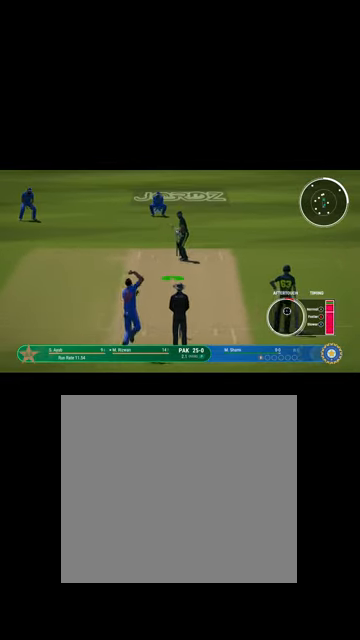
{"buttons": ["B"], "left_stick": "up", "right_stick": "center", "events": [[500, "B", "down"]]}
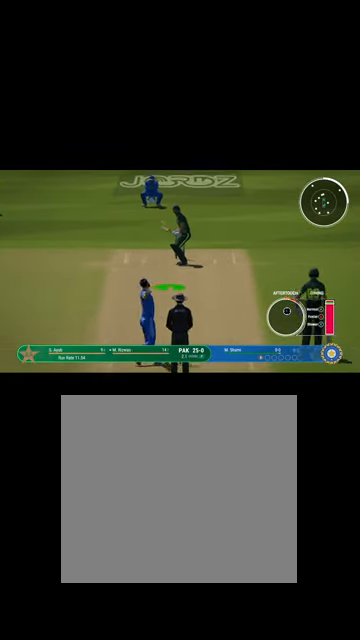
{"buttons": [], "left_stick": "center", "right_stick": "center", "events": [[67, "B", "up"], [267, "left_stick", "center"]]}
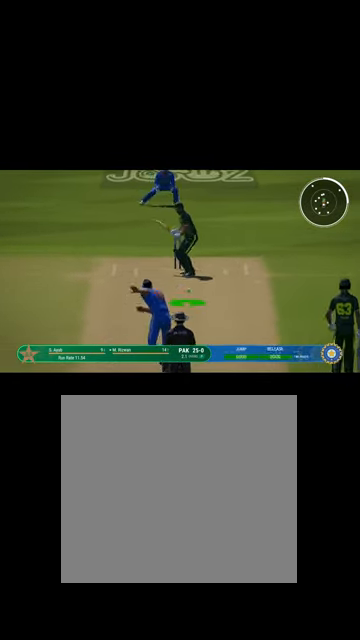
{"buttons": ["R1"], "left_stick": "right", "right_stick": "center", "events": [[167, "left_stick", "left"], [300, "left_stick", "center"], [500, "R1", "down"], [500, "left_stick", "right"]]}
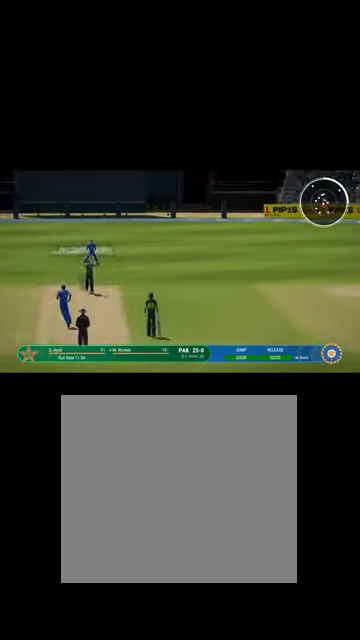
{"buttons": ["B", "L1", "R1"], "left_stick": "right", "right_stick": "center", "events": [[167, "L1", "down"], [267, "R1", "up"], [467, "R1", "down"], [500, "B", "down"]]}
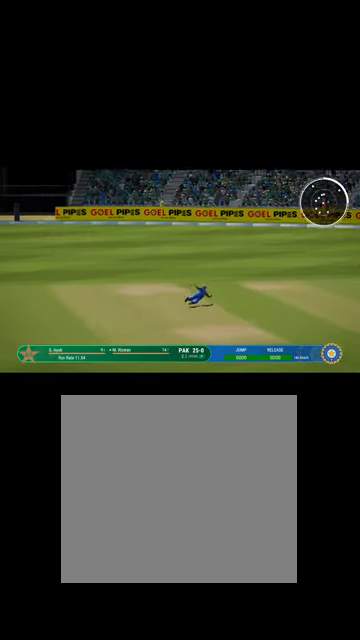
{"buttons": [], "left_stick": "center", "right_stick": "center", "events": [[167, "B", "up"], [167, "R1", "up"], [234, "L1", "up"], [300, "B", "down"], [300, "R1", "down"], [334, "left_stick", "center"], [434, "B", "up"], [467, "R1", "up"]]}
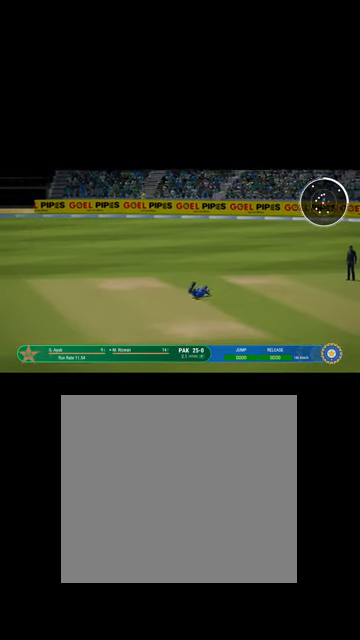
{"buttons": ["B", "L1", "R1"], "left_stick": "up", "right_stick": "center", "events": [[34, "R1", "down"], [100, "B", "down"], [234, "B", "up"], [267, "R1", "up"], [300, "R1", "down"], [367, "B", "down"], [367, "left_stick", "up"], [434, "L1", "down"]]}
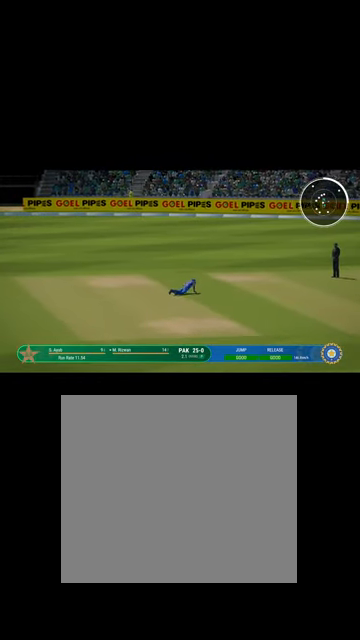
{"buttons": [], "left_stick": "center", "right_stick": "center", "events": [[34, "R1", "up"], [67, "B", "up"], [200, "B", "down"], [200, "R1", "down"], [234, "L1", "up"], [300, "left_stick", "center"], [367, "B", "up"], [367, "R1", "up"]]}
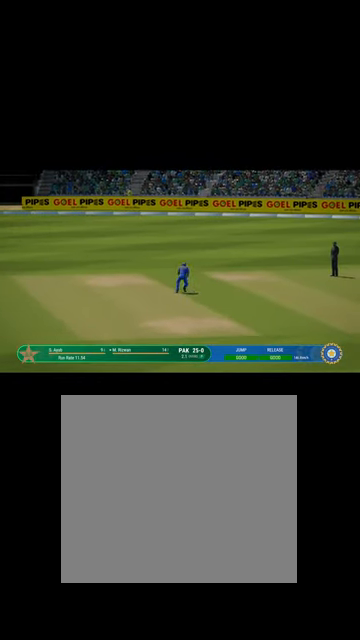
{"buttons": ["L1"], "left_stick": "down-right", "right_stick": "center", "events": [[34, "B", "down"], [67, "R1", "down"], [167, "R1", "up"], [234, "B", "up"], [300, "left_stick", "down-right"], [367, "L1", "down"]]}
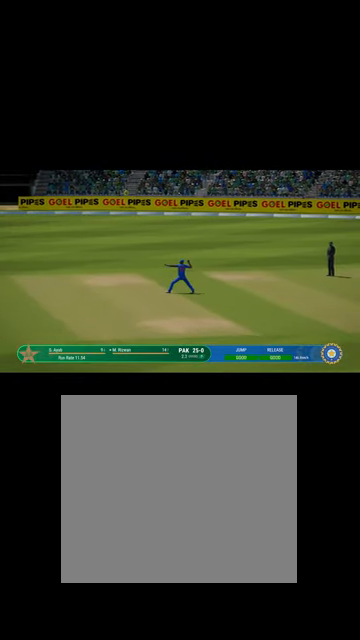
{"buttons": [], "left_stick": "center", "right_stick": "center", "events": [[100, "left_stick", "down"], [134, "L1", "up"], [234, "left_stick", "center"]]}
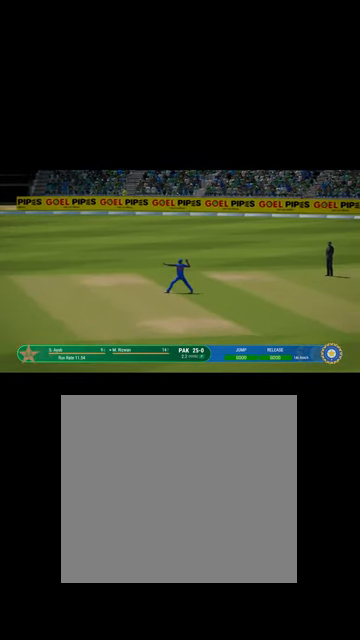
{"buttons": [], "left_stick": "center", "right_stick": "center", "events": []}